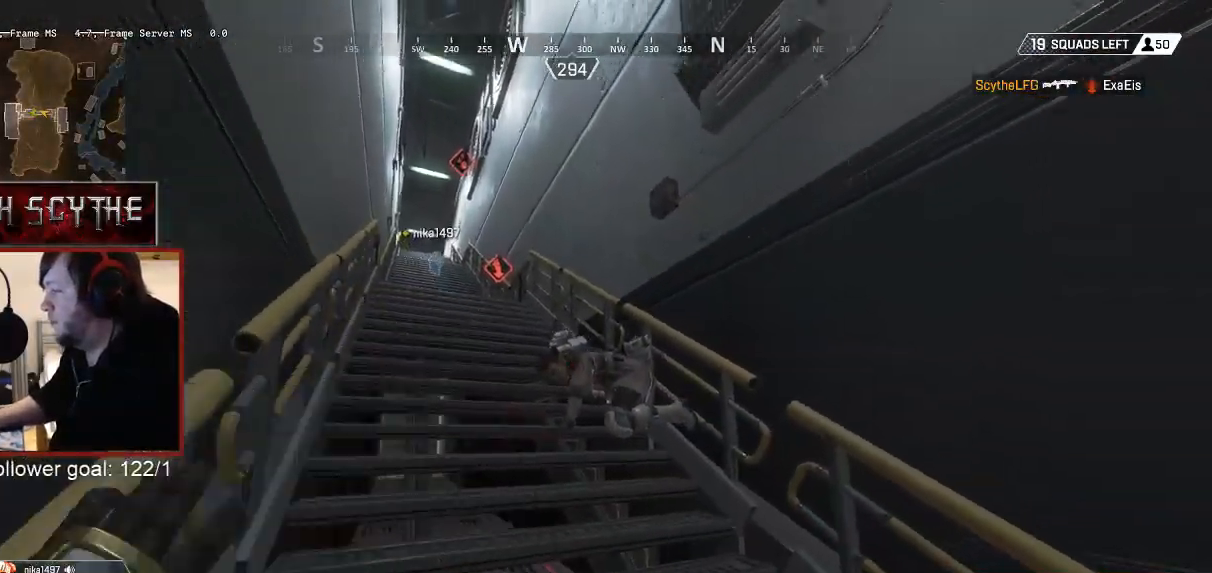
Gameplay with keyboard and mouse; each line is a JSON object with the keys and mouse buttons held at the frame after it. "events" lists presses ("down") and releases ("up") of "1", "2", "3", "4", "5", "a", "alt", "b", "c", "ctrl", "d", "e", "f", "g", "q", "r", "s", "shift", "space", "t", "tab", "v", "w", "x", "z", "mouse_left", "mouse_wheel", "mouse_right", "mouse_mb4" and "mouse_mb5" between this image and that frame as [ms after this image, input, new state], when the widget could be followed in between. "mouse_left", "mouse_wheel", "mouse_right", "mouse_mb4", "mouse_mb5" = the "left", "wheel", "right", "mb4", "mb5" buttons of the "mouse" list. No other keys are recorded. "wheel" means that the mouse wheel is clicked or scrolled. Mouse movement is not recorded.
{"keys": ["d", "shift", "w"], "mouse": [], "events": [[283, "d", "down"], [367, "s", "up"], [433, "shift", "down"], [483, "w", "down"]]}
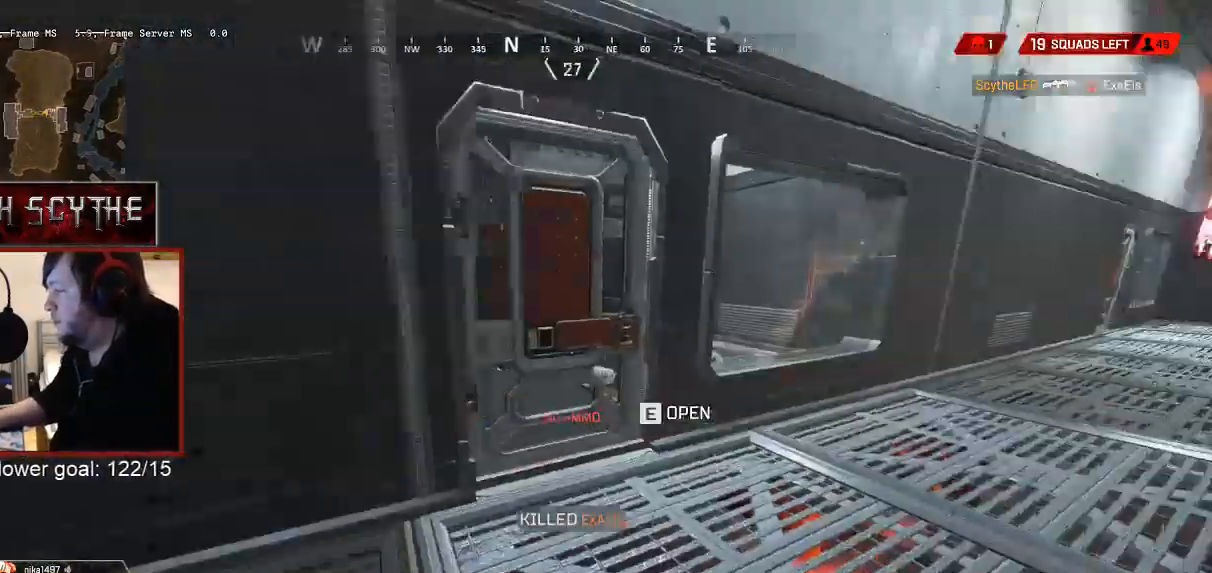
{"keys": ["shift", "w"], "mouse": [], "events": [[33, "d", "up"]]}
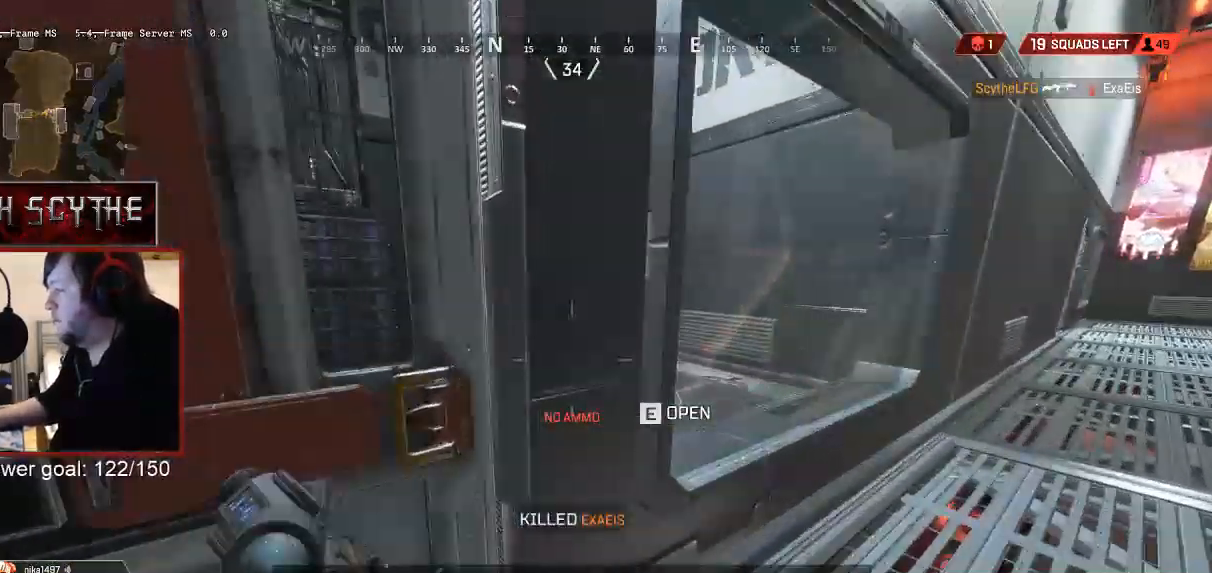
{"keys": ["shift", "w"], "mouse": [], "events": [[83, "w", "up"], [117, "a", "down"], [117, "shift", "up"], [167, "e", "down"], [267, "shift", "down"], [267, "w", "down"], [317, "a", "up"], [317, "e", "up"]]}
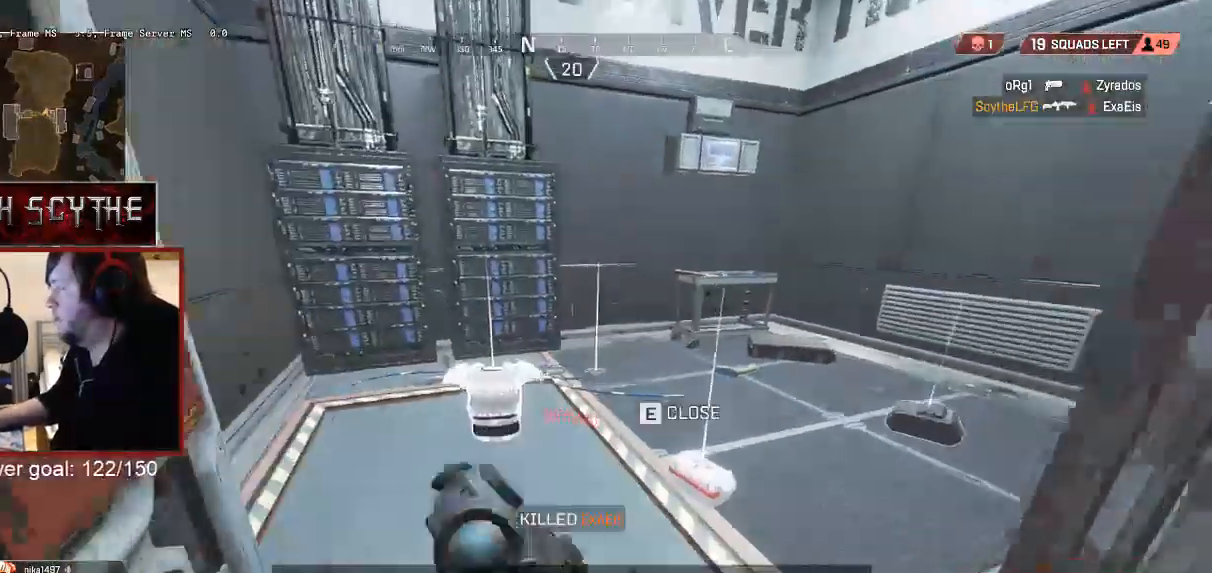
{"keys": ["a", "shift", "w"], "mouse": [], "events": [[367, "a", "down"]]}
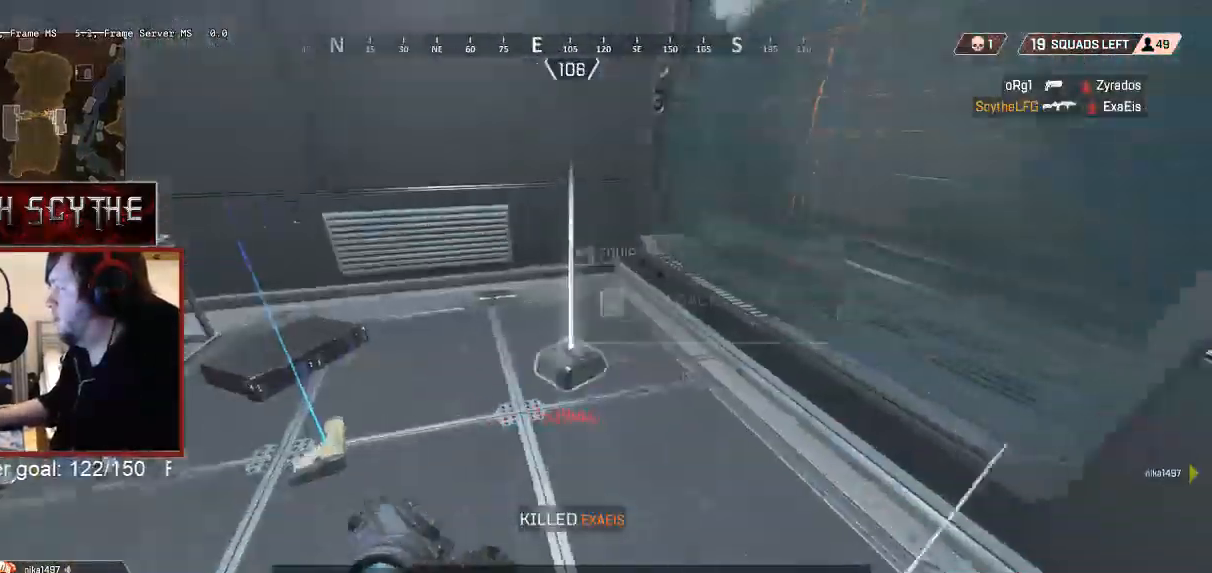
{"keys": [], "mouse": [], "events": [[83, "w", "up"], [283, "shift", "up"], [317, "s", "down"], [467, "a", "up"], [467, "s", "up"]]}
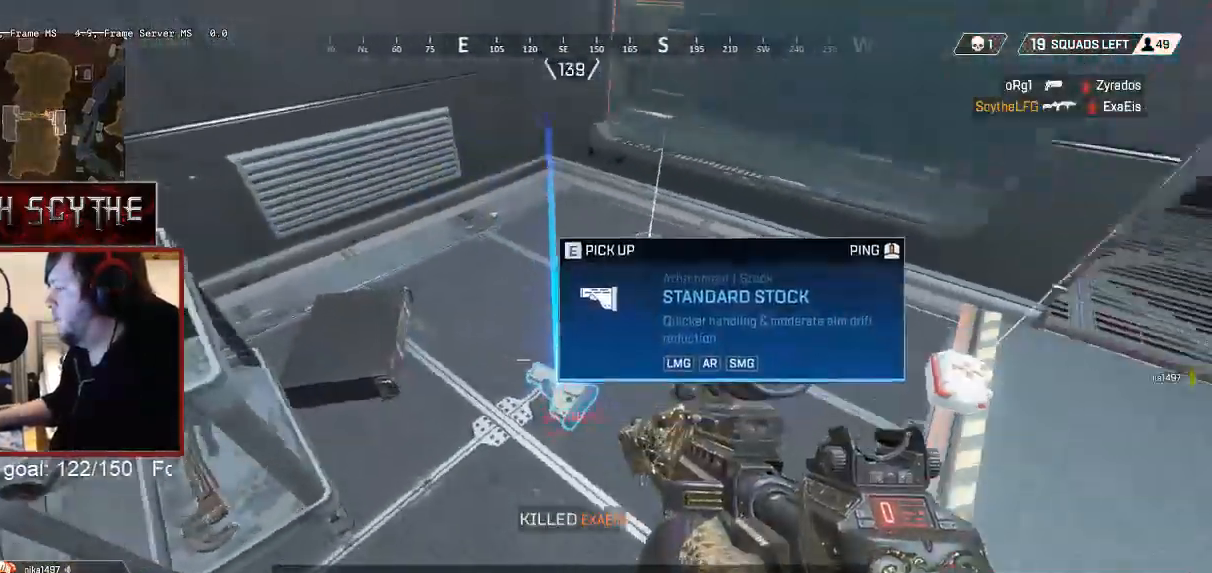
{"keys": ["a", "w"], "mouse": [], "events": [[133, "e", "down"], [267, "e", "up"], [267, "w", "down"], [467, "a", "down"]]}
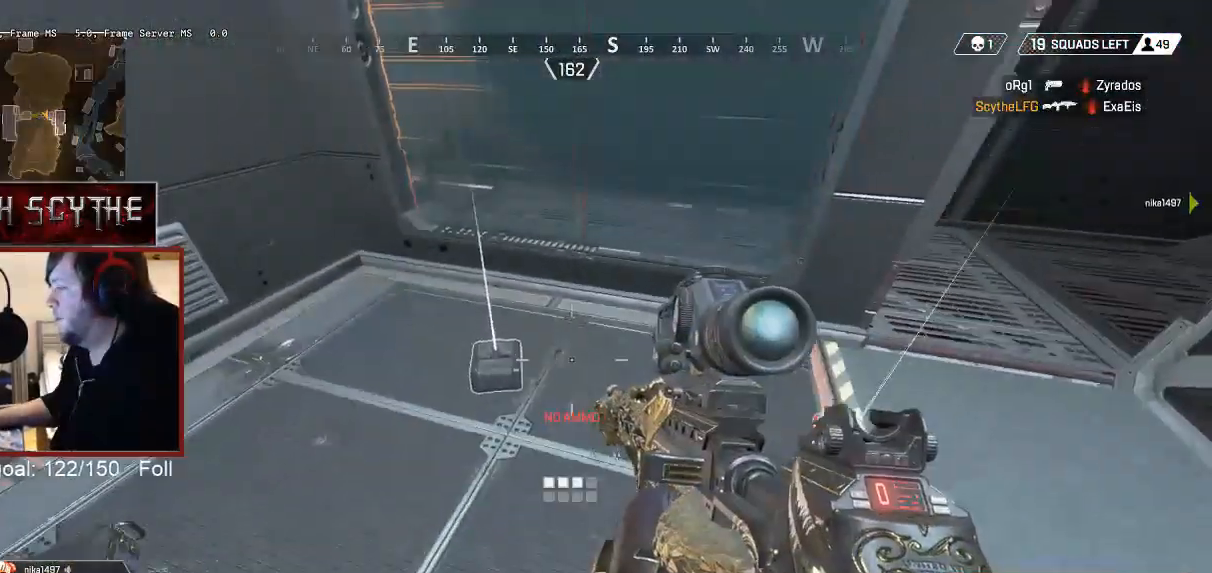
{"keys": ["w"], "mouse": [], "events": [[33, "e", "down"], [117, "w", "up"], [133, "e", "up"], [267, "a", "up"], [317, "d", "down"], [417, "d", "up"], [483, "w", "down"]]}
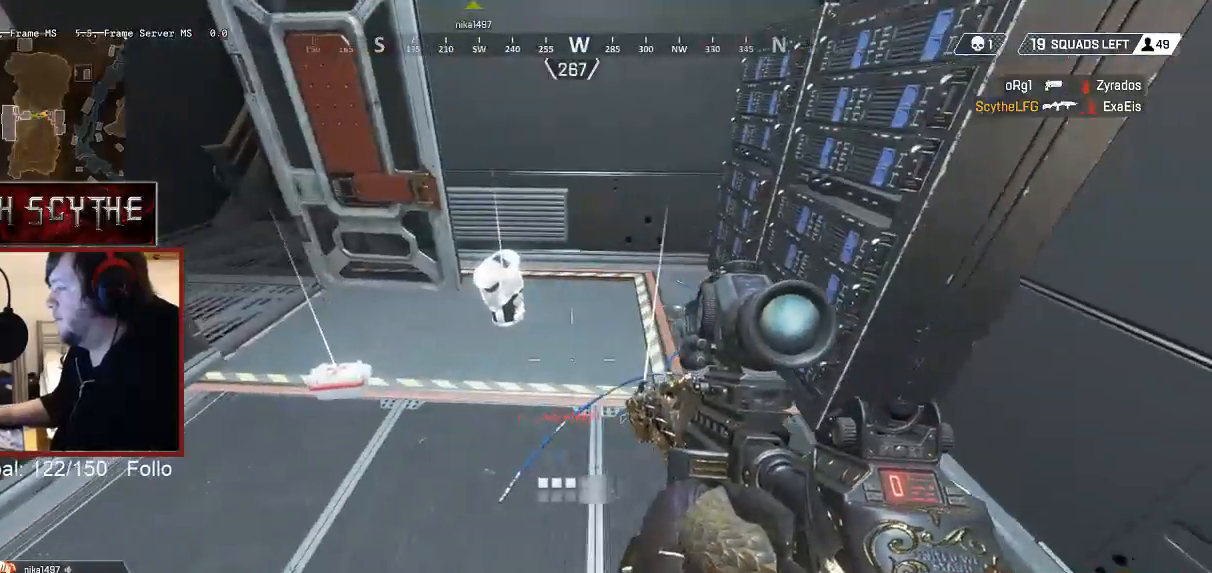
{"keys": ["e"], "mouse": [], "events": [[217, "e", "down"], [267, "w", "up"], [317, "a", "down"], [317, "e", "up"], [417, "a", "up"], [467, "e", "down"]]}
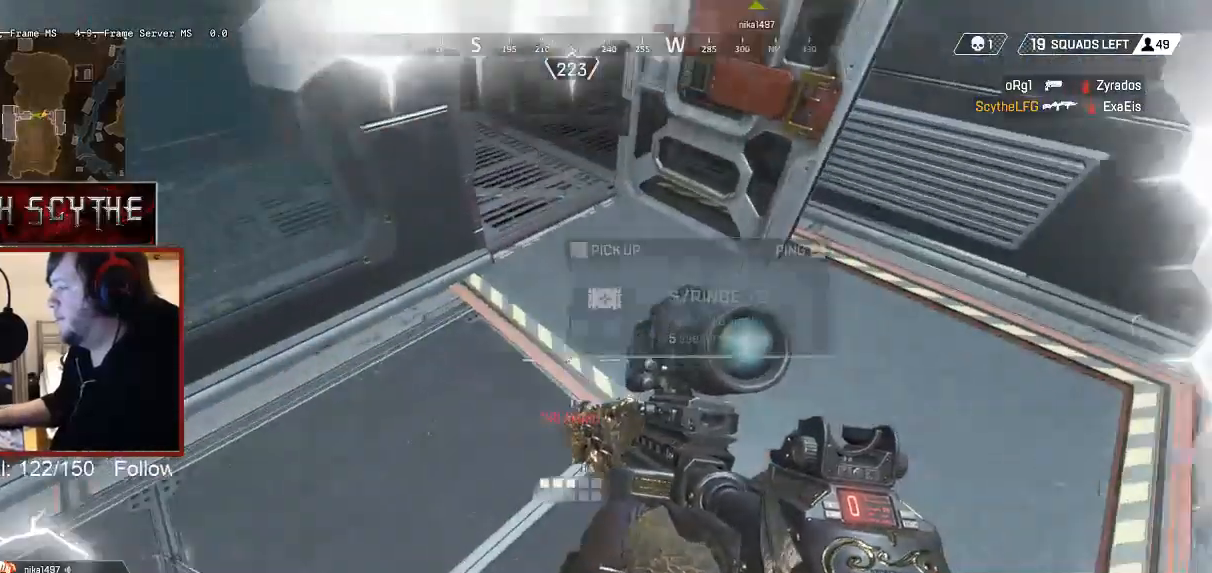
{"keys": ["a"], "mouse": []}
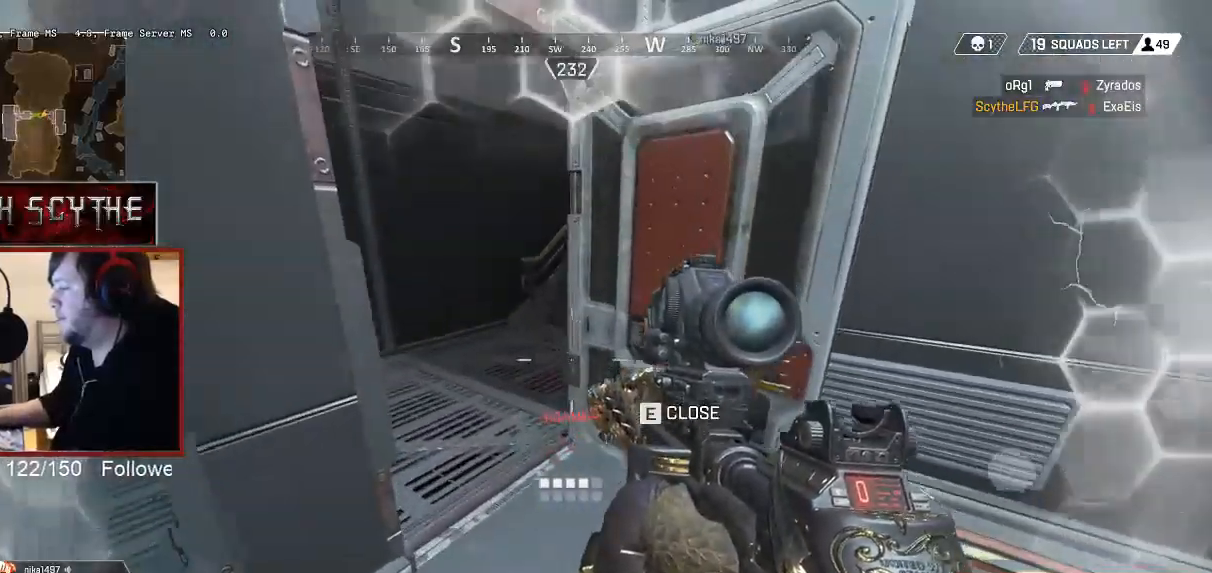
{"keys": ["shift", "w"], "mouse": [], "events": [[67, "a", "up"], [67, "w", "down"], [367, "shift", "down"]]}
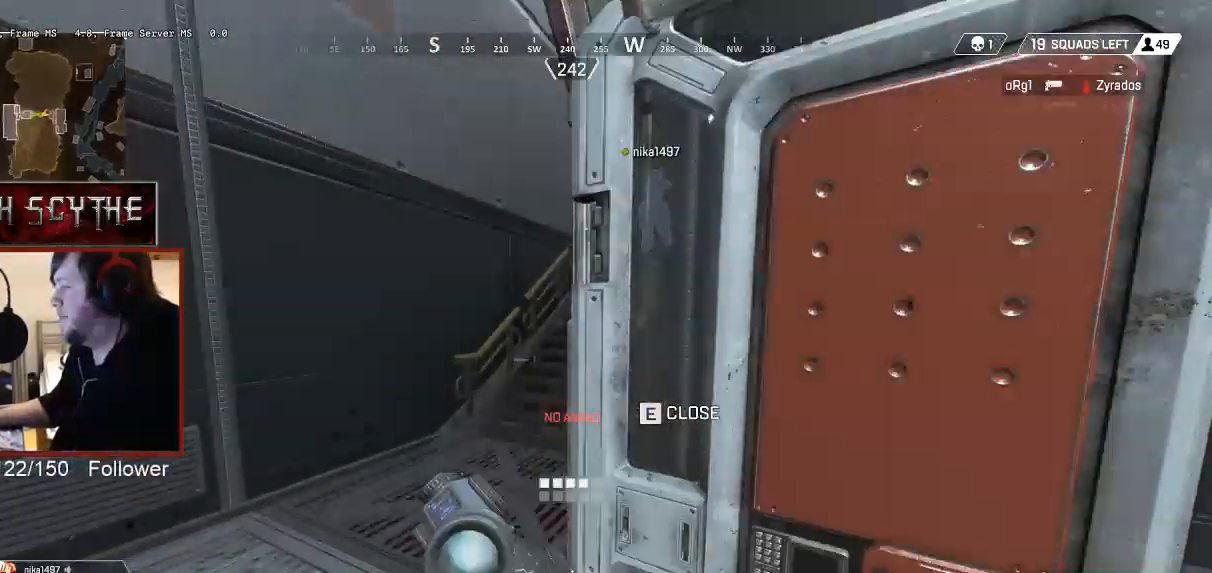
{"keys": ["shift", "w"], "mouse": [], "events": [[117, "a", "down"], [467, "a", "up"]]}
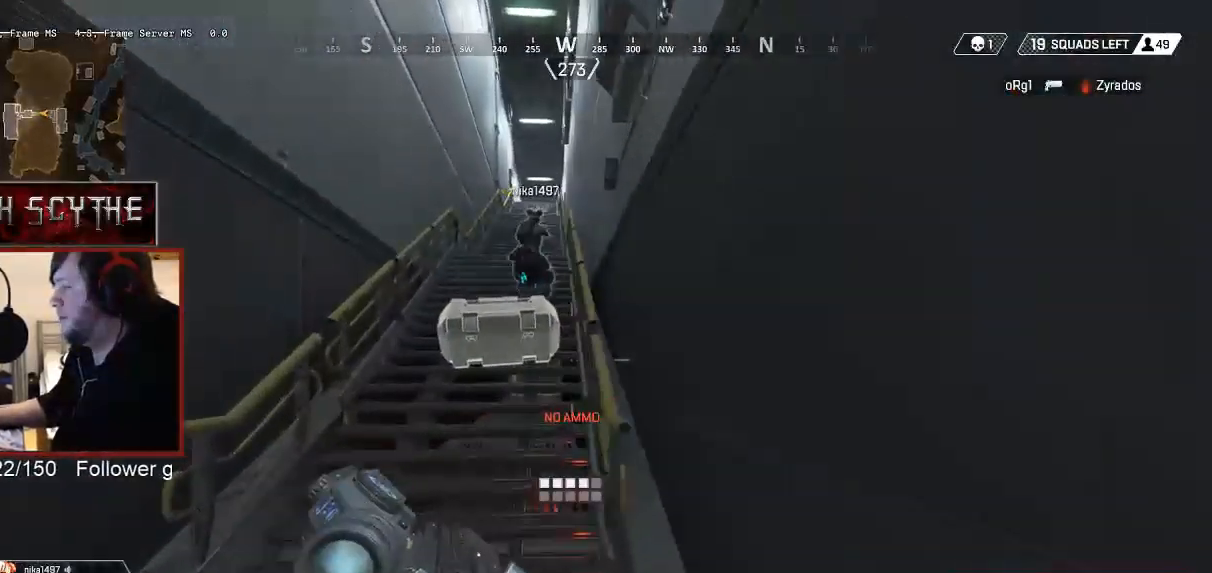
{"keys": ["e"], "mouse": [], "events": [[417, "e", "down"], [467, "w", "up"], [483, "shift", "up"]]}
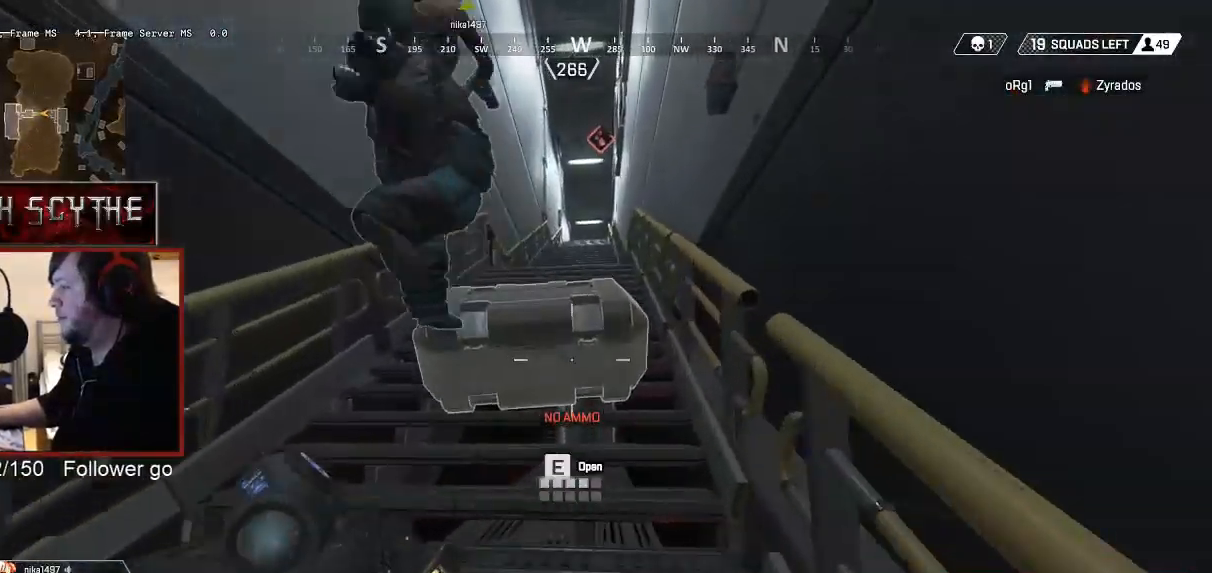
{"keys": ["a"], "mouse": [], "events": [[317, "w", "down"], [433, "a", "down"], [467, "e", "up"], [467, "w", "up"]]}
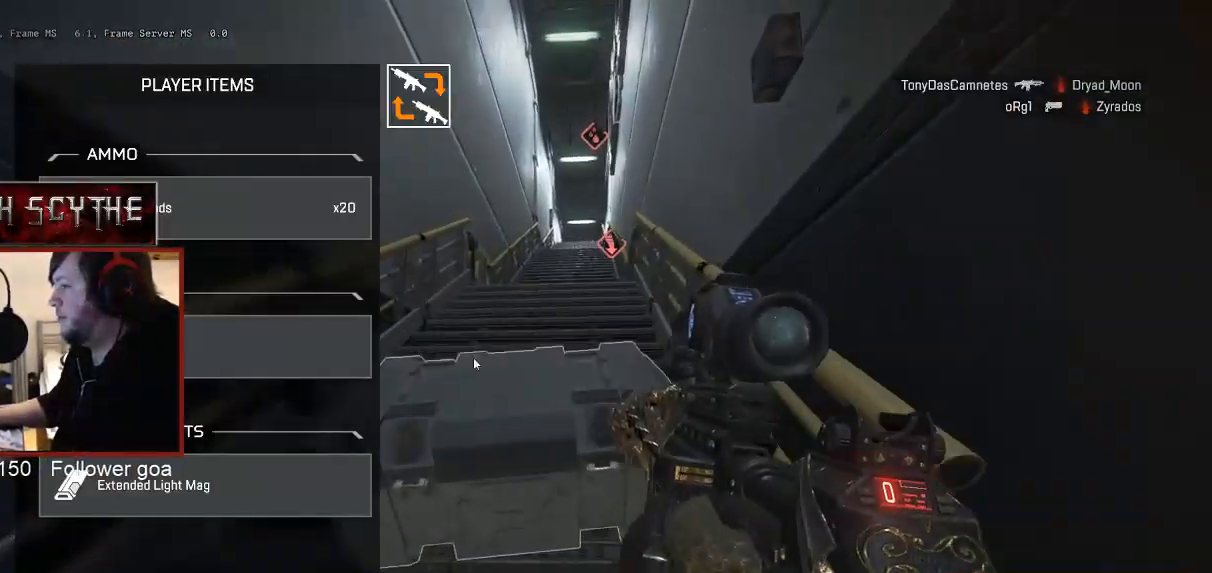
{"keys": ["d"], "mouse": [], "events": [[117, "s", "down"], [167, "a", "up"], [183, "d", "down"], [217, "s", "up"], [367, "d", "up"], [383, "a", "down"], [383, "mouse_left", "down"], [467, "mouse_left", "up"], [500, "a", "up"], [500, "d", "down"]]}
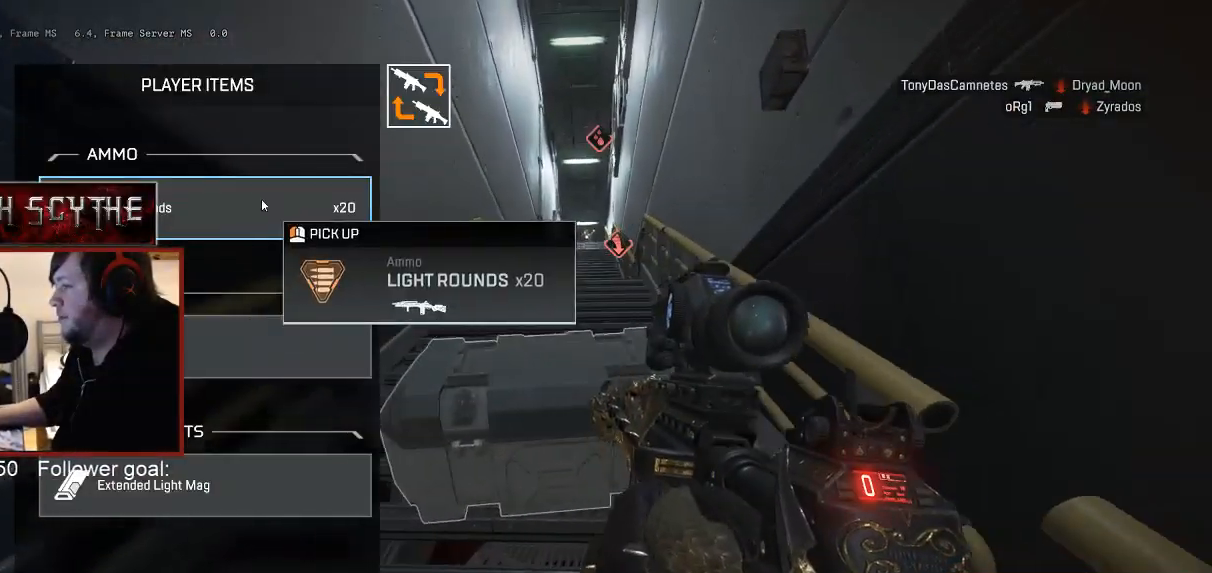
{"keys": ["d"], "mouse": [], "events": [[117, "a", "down"], [117, "d", "up"], [233, "d", "down"], [267, "a", "up"], [333, "d", "up"], [367, "a", "down"], [467, "a", "up"], [467, "d", "down"]]}
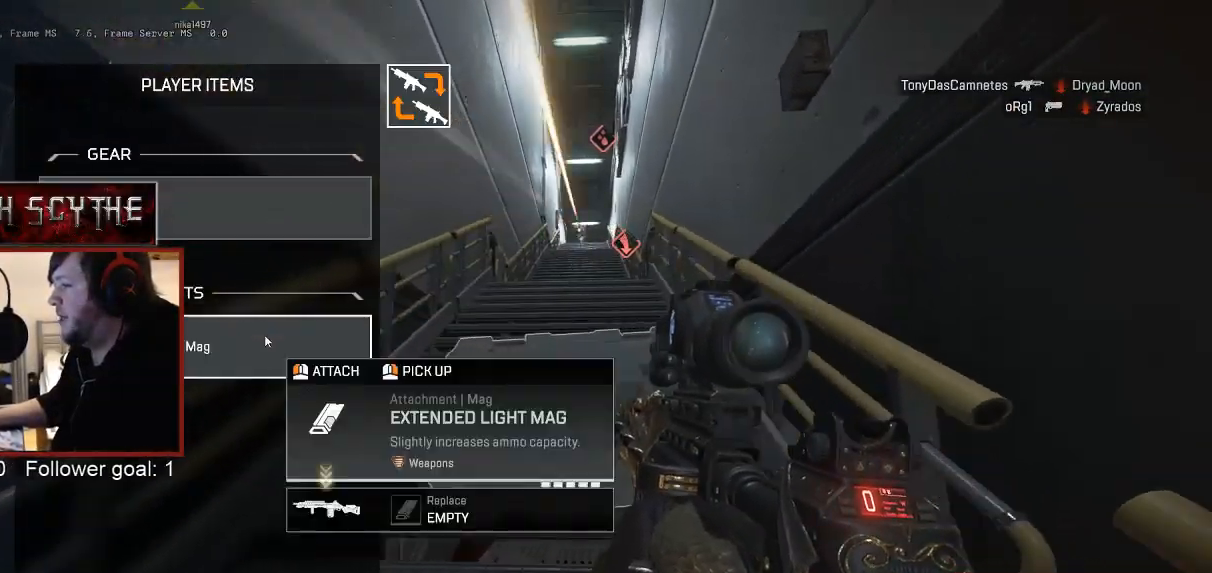
{"keys": ["a"], "mouse": [], "events": [[67, "a", "down"], [67, "d", "up"], [117, "mouse_left", "down"], [133, "d", "down"], [167, "a", "up"], [167, "mouse_left", "up"], [467, "a", "down"], [467, "d", "up"]]}
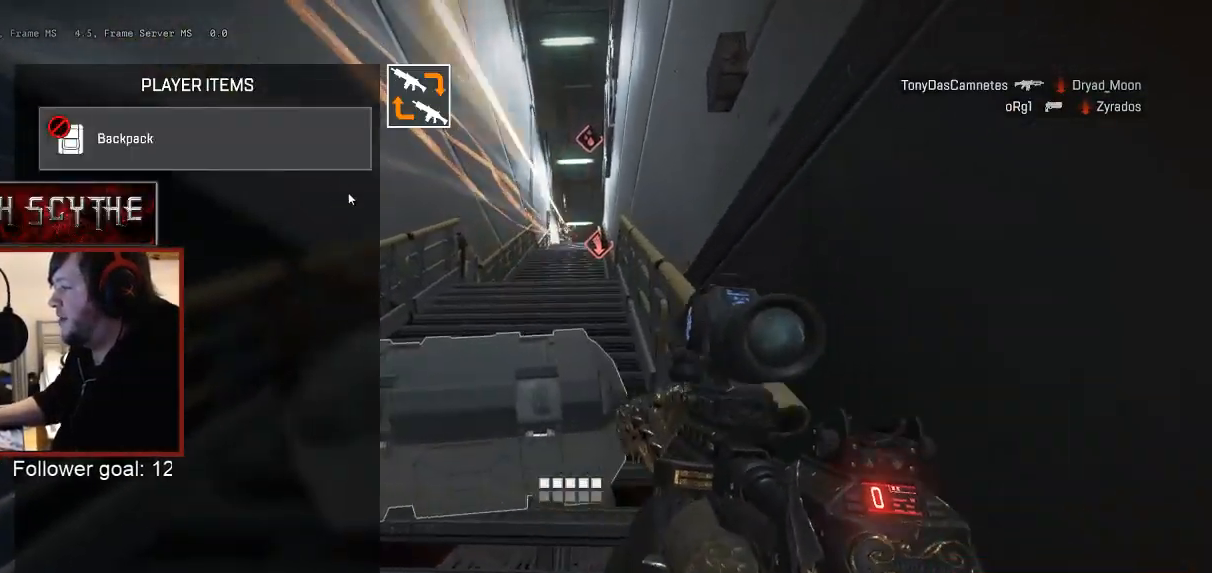
{"keys": ["d"], "mouse": [], "events": [[67, "s", "down"], [167, "a", "up"], [167, "d", "down"], [217, "s", "up"], [367, "tab", "down"], [417, "tab", "up"]]}
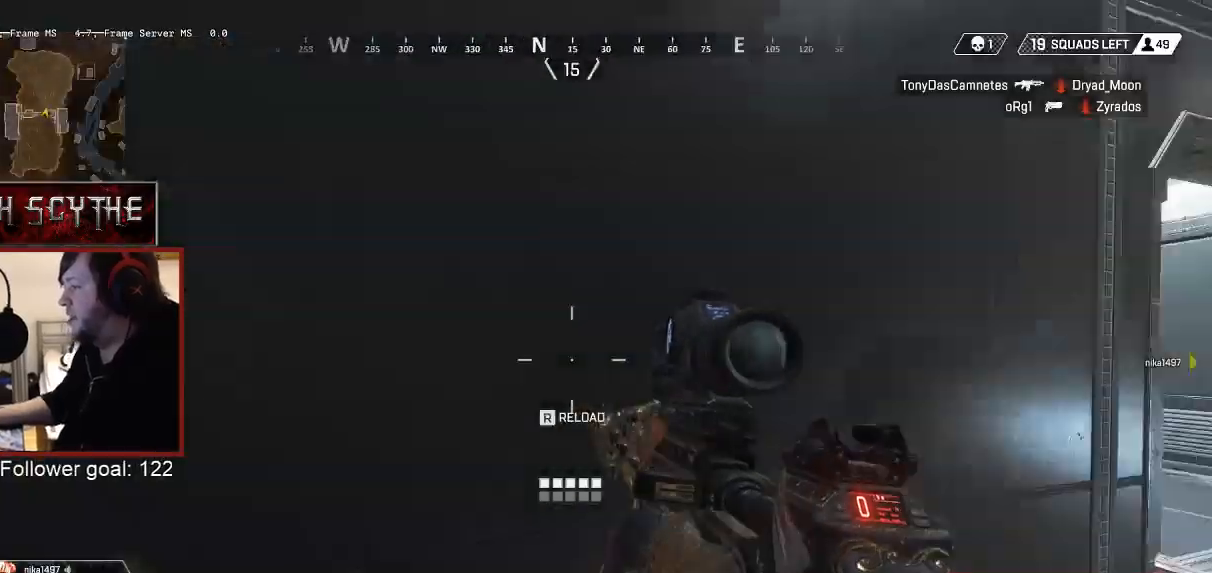
{"keys": ["shift", "w"], "mouse": [], "events": [[133, "w", "down"], [183, "shift", "down"], [217, "d", "up"], [333, "r", "down"], [417, "r", "up"]]}
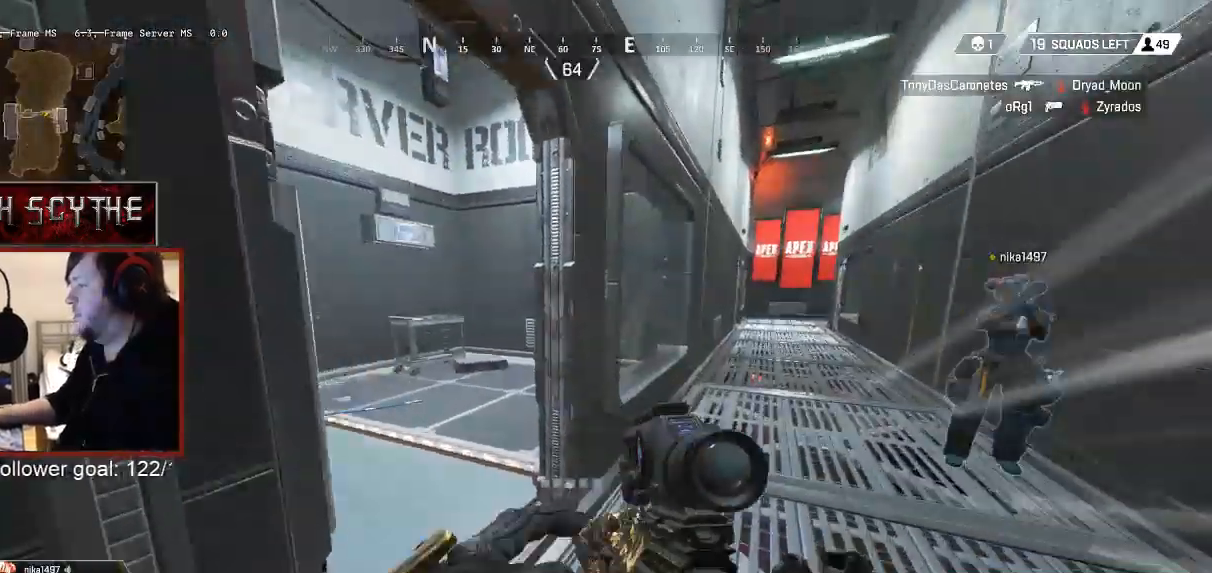
{"keys": ["shift", "w"], "mouse": []}
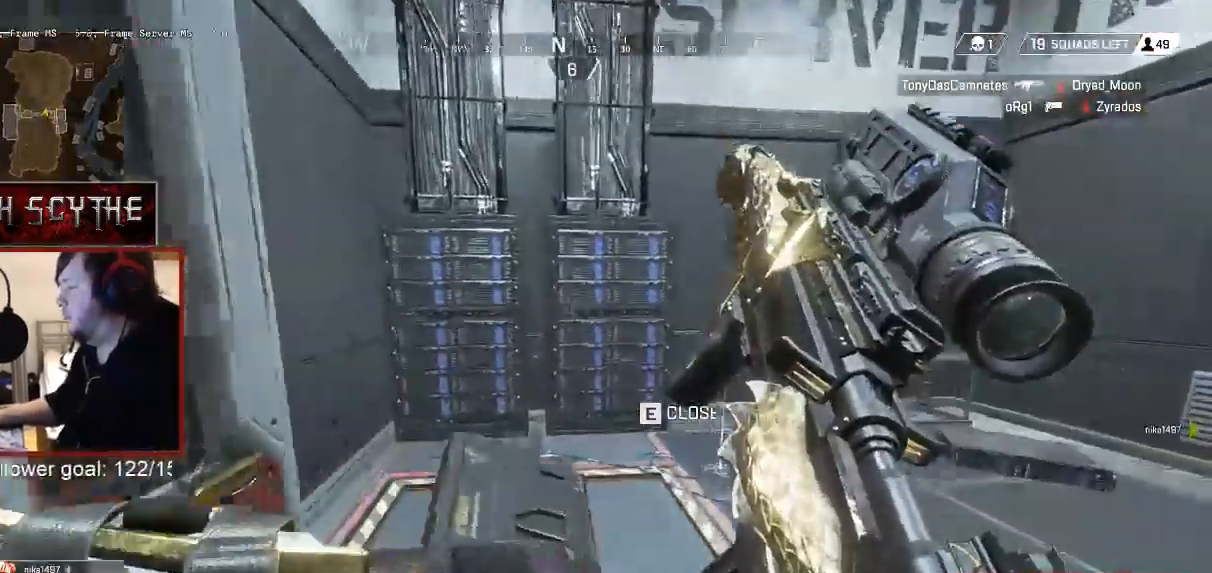
{"keys": ["s", "shift"], "mouse": [], "events": [[167, "d", "down"], [233, "w", "up"], [317, "a", "down"], [317, "d", "up"], [417, "s", "down"], [467, "a", "up"]]}
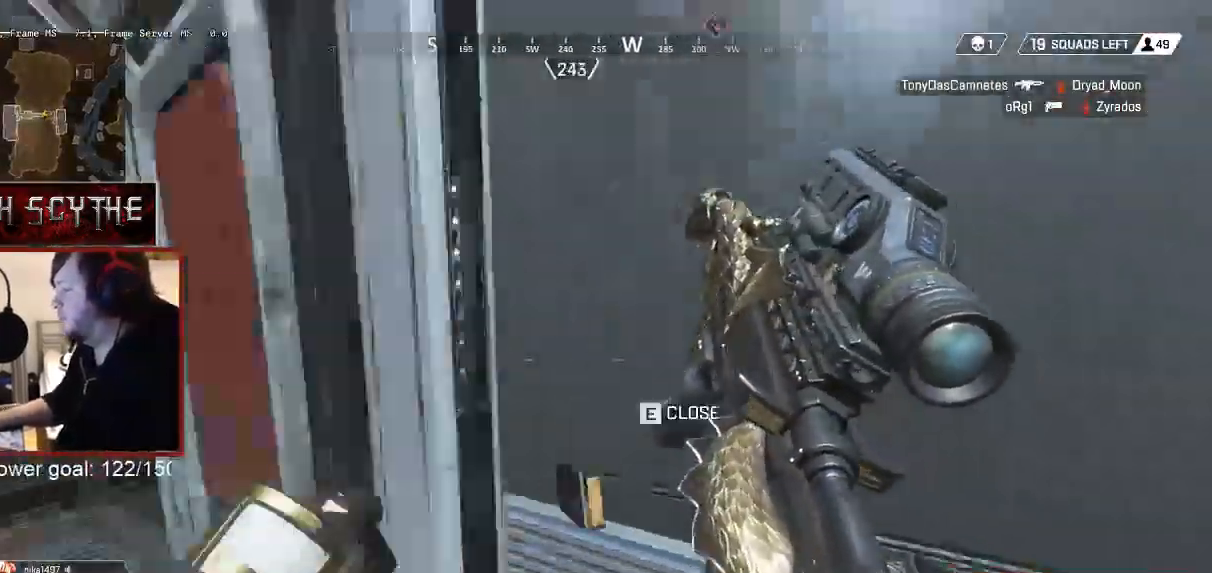
{"keys": ["d", "shift", "w"], "mouse": [], "events": [[17, "d", "down"], [83, "s", "up"], [167, "a", "down"], [167, "d", "up"], [267, "w", "down"], [317, "a", "up"], [433, "d", "down"]]}
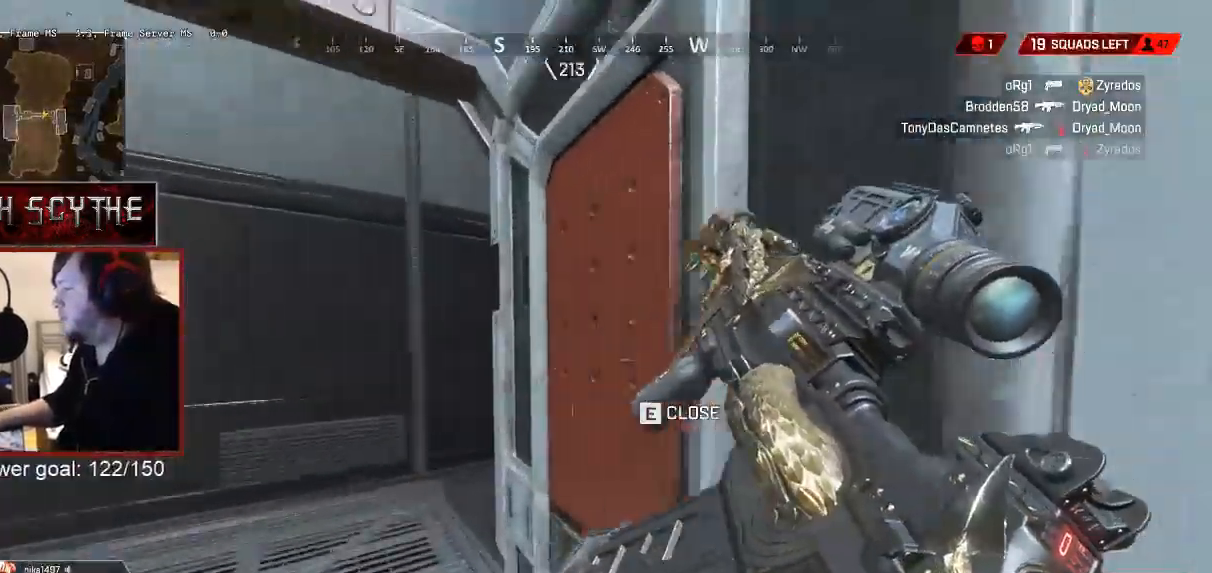
{"keys": ["a", "shift", "w"], "mouse": [], "events": [[17, "w", "up"], [67, "a", "down"], [67, "d", "up"], [183, "a", "up"], [217, "d", "down"], [317, "a", "down"], [317, "d", "up"], [433, "w", "down"]]}
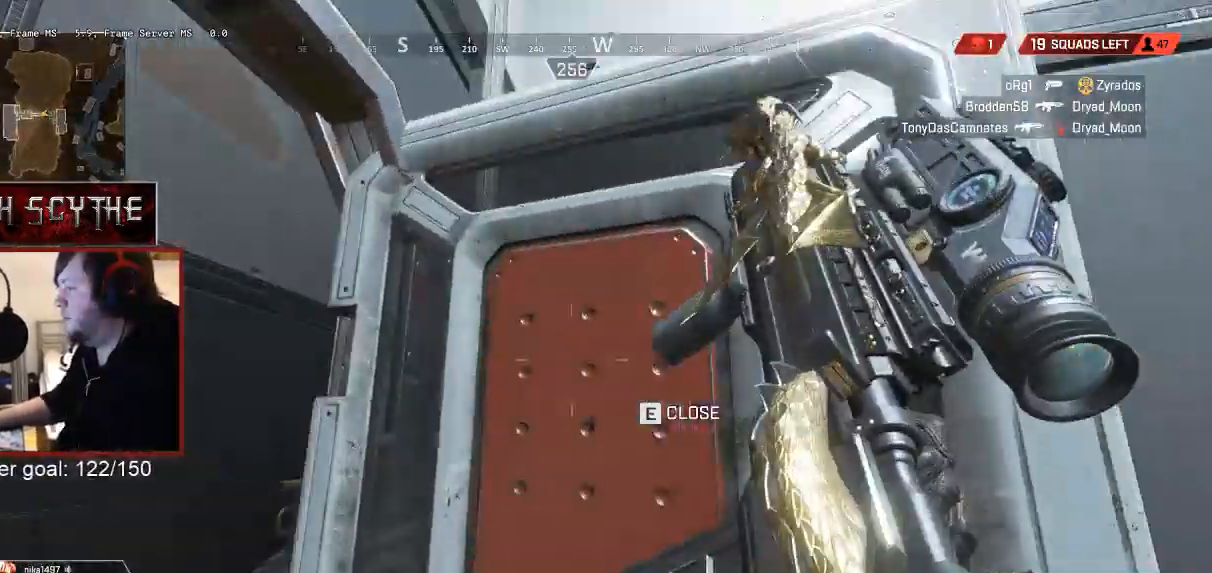
{"keys": ["a"], "mouse": [], "events": [[117, "w", "up"], [167, "shift", "up"], [267, "a", "up"], [267, "d", "down"], [417, "a", "down"], [417, "d", "up"]]}
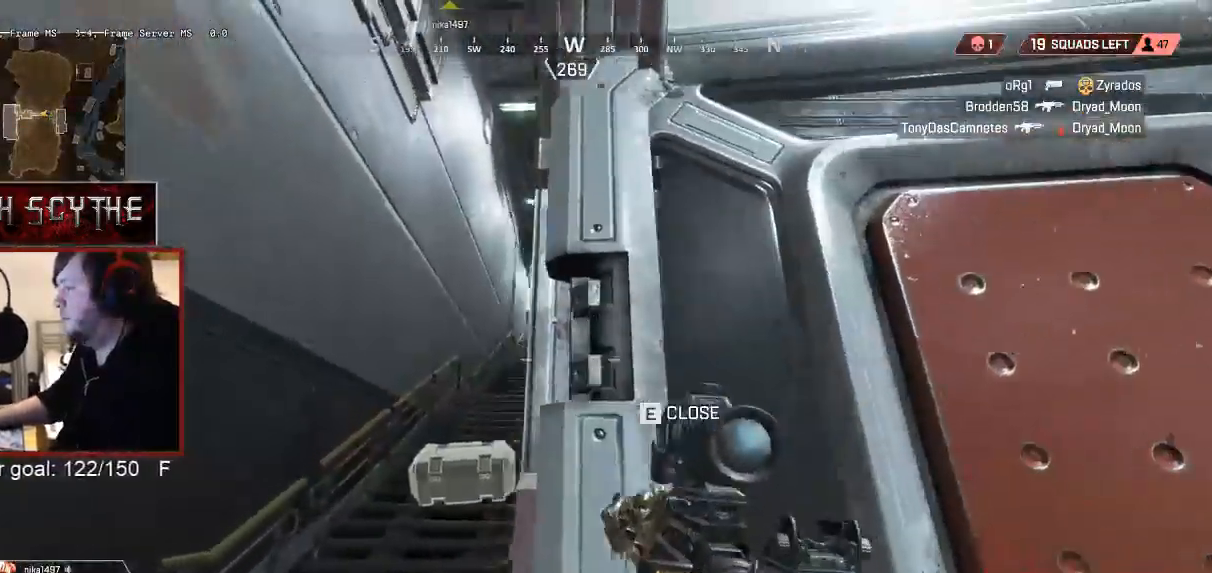
{"keys": ["d"], "mouse": ["right"], "events": [[117, "mouse_right", "down"], [367, "a", "up"], [367, "d", "down"]]}
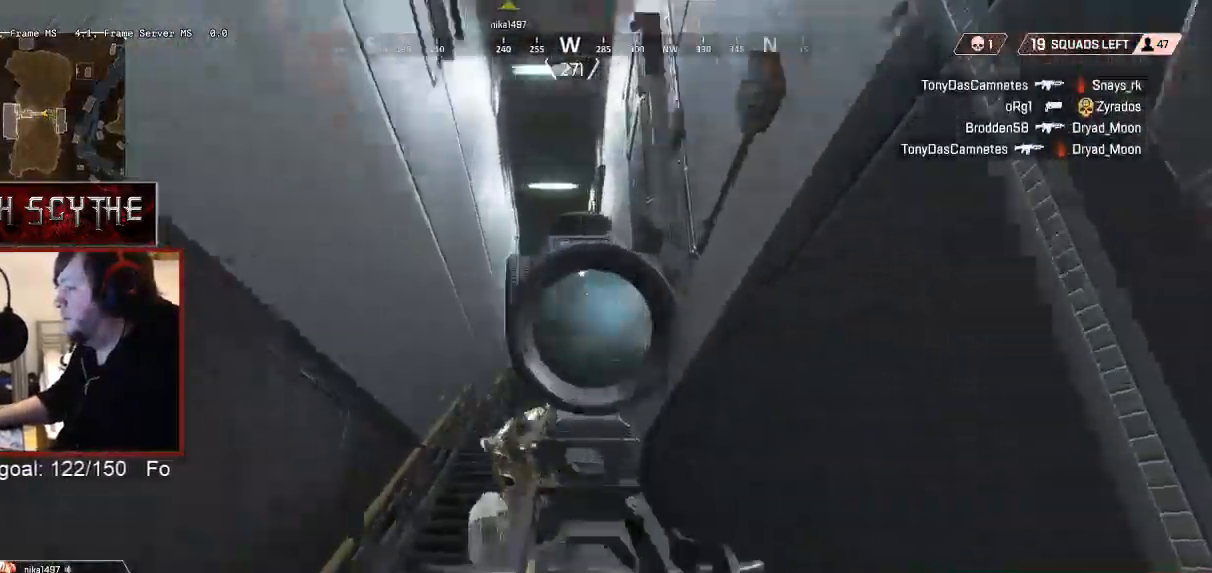
{"keys": ["d"], "mouse": ["right"], "events": [[17, "a", "down"], [33, "d", "up"], [317, "d", "down"], [333, "a", "up"]]}
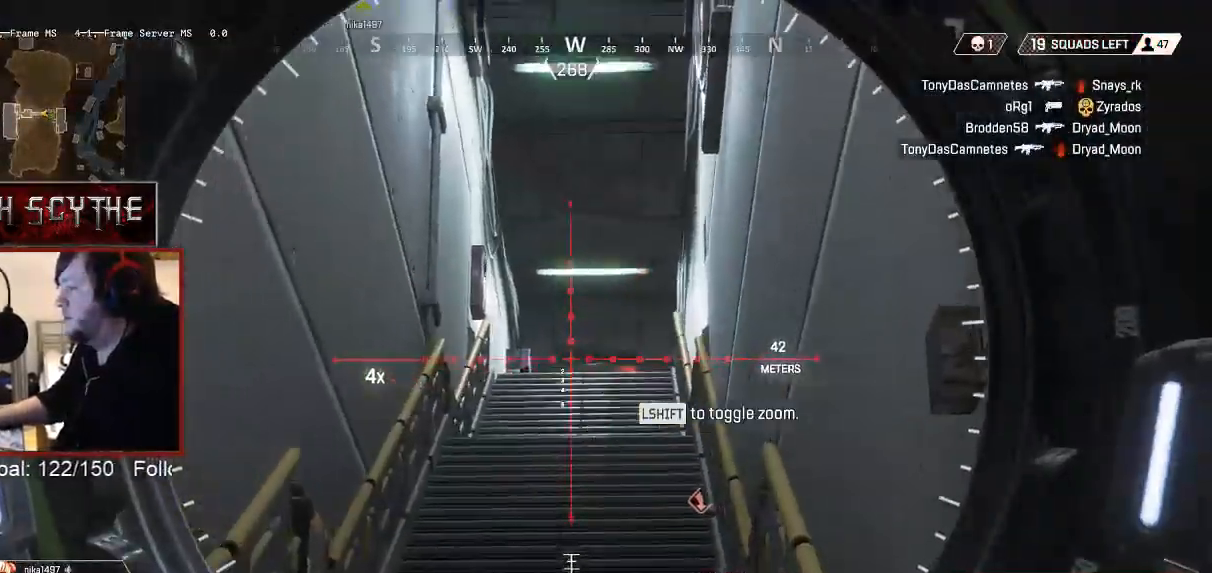
{"keys": ["a", "shift"], "mouse": ["right"], "events": [[217, "d", "up"], [233, "a", "down"], [417, "shift", "down"]]}
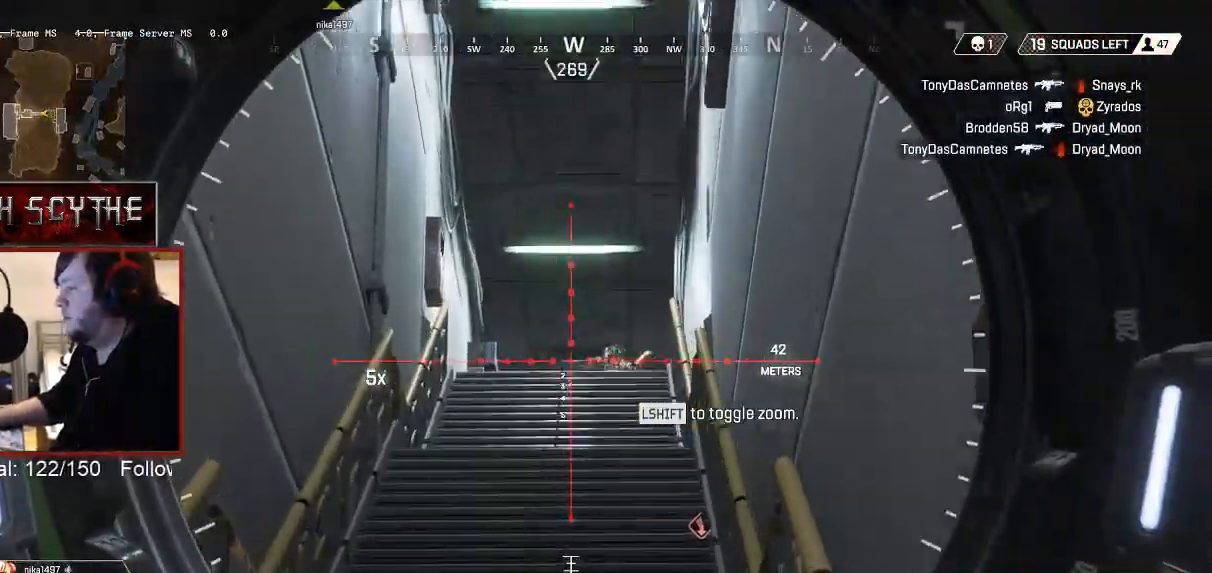
{"keys": ["a"], "mouse": ["right"], "events": [[33, "shift", "up"], [117, "a", "up"], [133, "d", "down"], [367, "a", "down"], [367, "d", "up"], [367, "mouse_left", "down"], [433, "mouse_left", "up"]]}